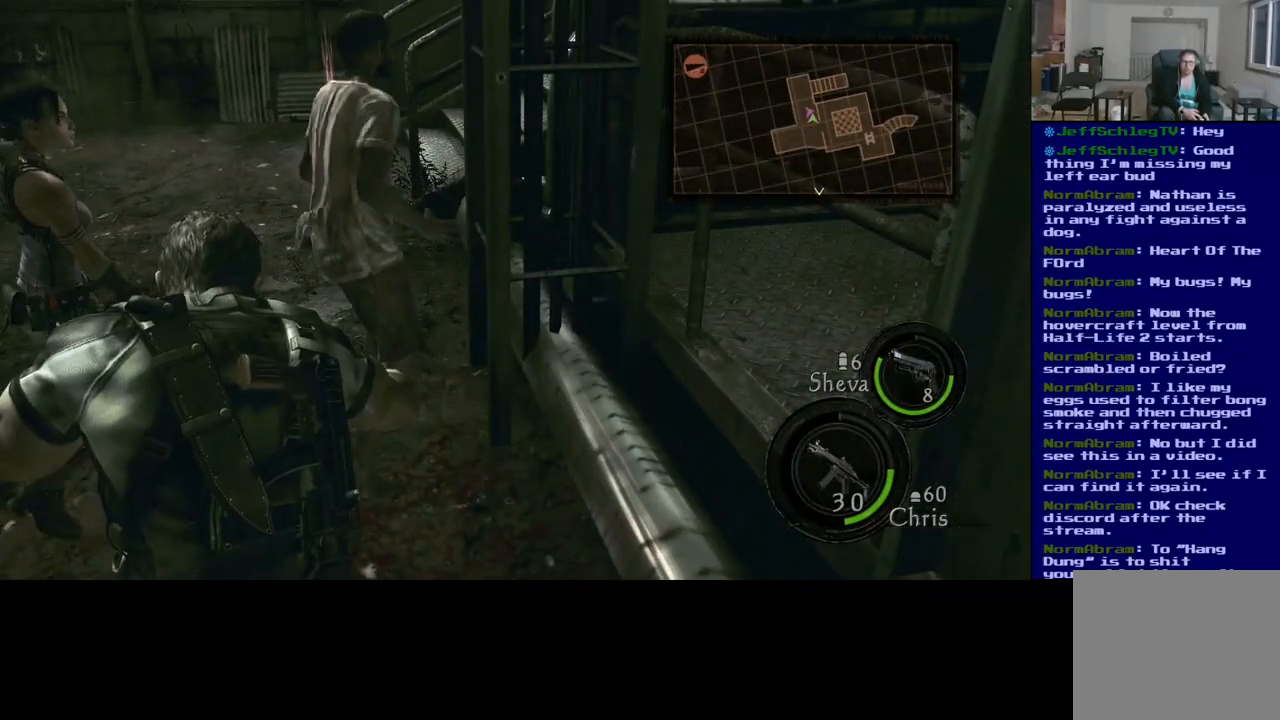
Gameplay with a controller (Xbox layout); each line is a JSON object with the inputs held at the frame after it. "events" lists button and stick changes between this image and that frame as [ms after this image, input, new state], when the widget could be followed in between.
{"buttons": ["X"], "left_stick": "up", "right_stick": "center", "events": [[117, "X", "up"], [117, "left_stick", "up"], [500, "X", "down"]]}
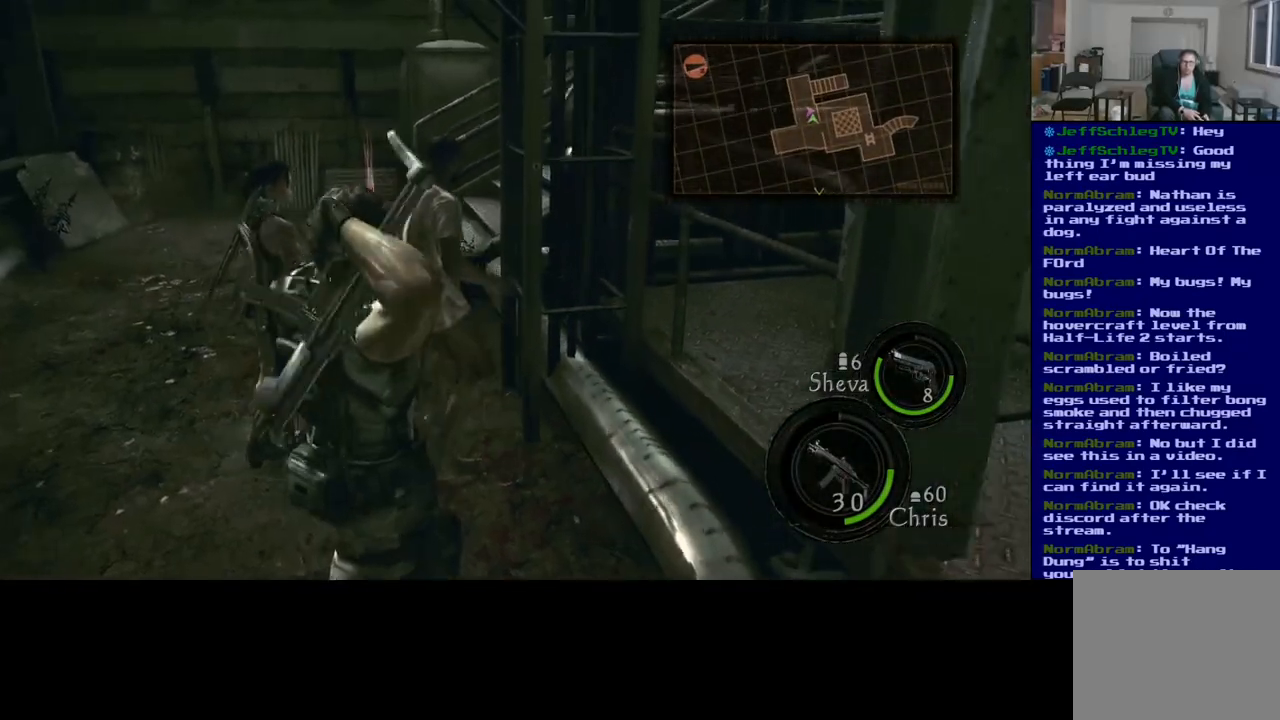
{"buttons": [], "left_stick": "up", "right_stick": "center", "events": [[150, "X", "up"]]}
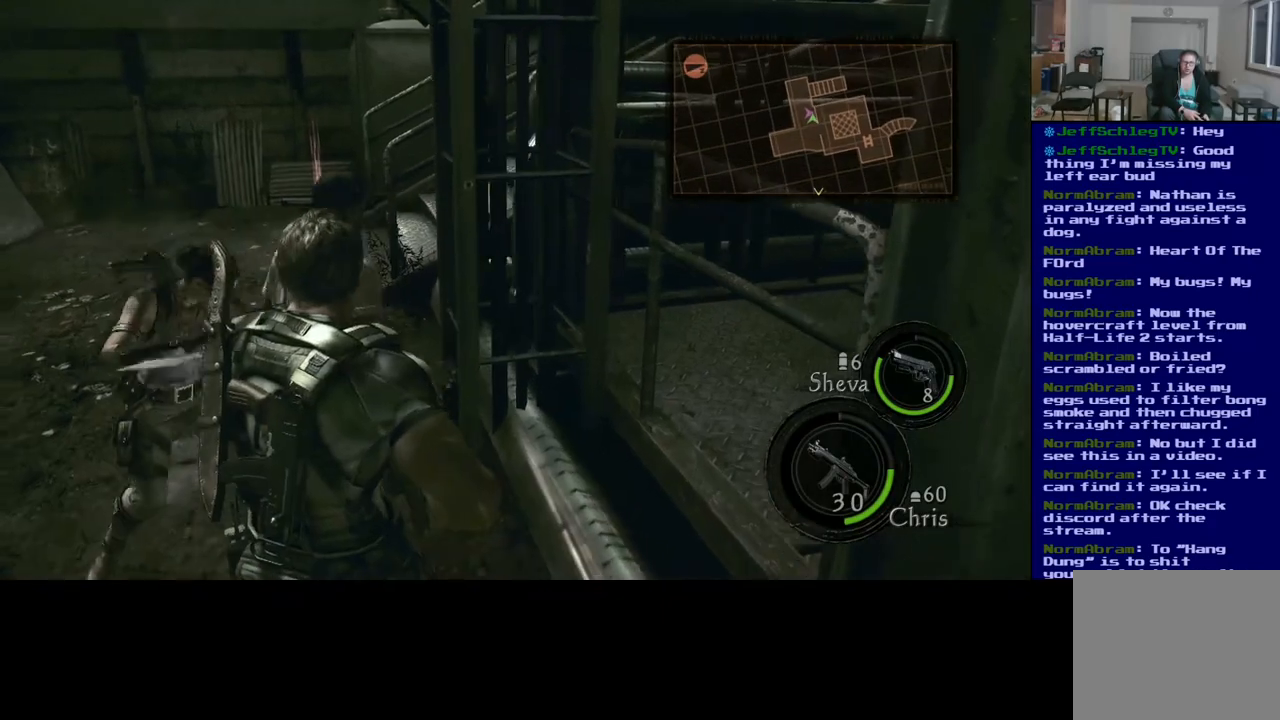
{"buttons": [], "left_stick": "down-left", "right_stick": "center", "events": [[17, "X", "down"], [183, "left_stick", "left"], [217, "X", "up"], [317, "X", "down"], [400, "left_stick", "down-left"], [483, "X", "up"]]}
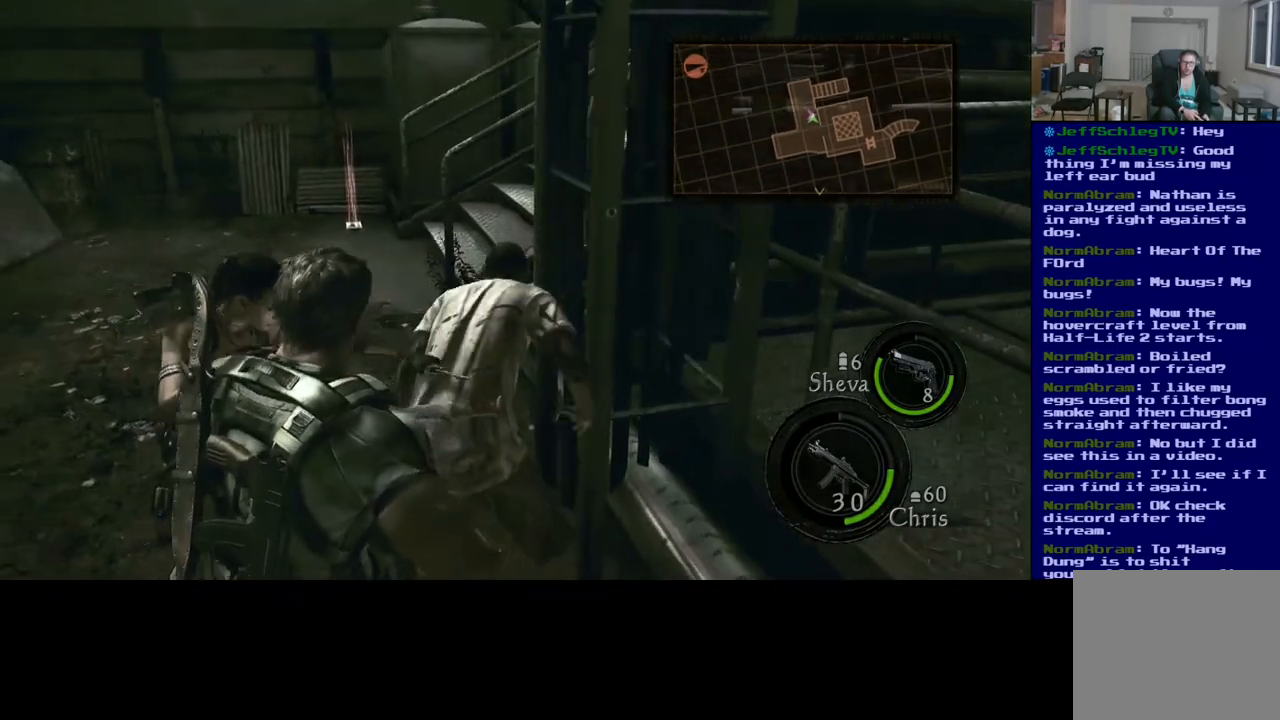
{"buttons": [], "left_stick": "up-left", "right_stick": "center", "events": [[50, "X", "down"], [83, "left_stick", "right"], [200, "X", "up"], [283, "X", "down"], [450, "X", "up"], [450, "left_stick", "up-left"]]}
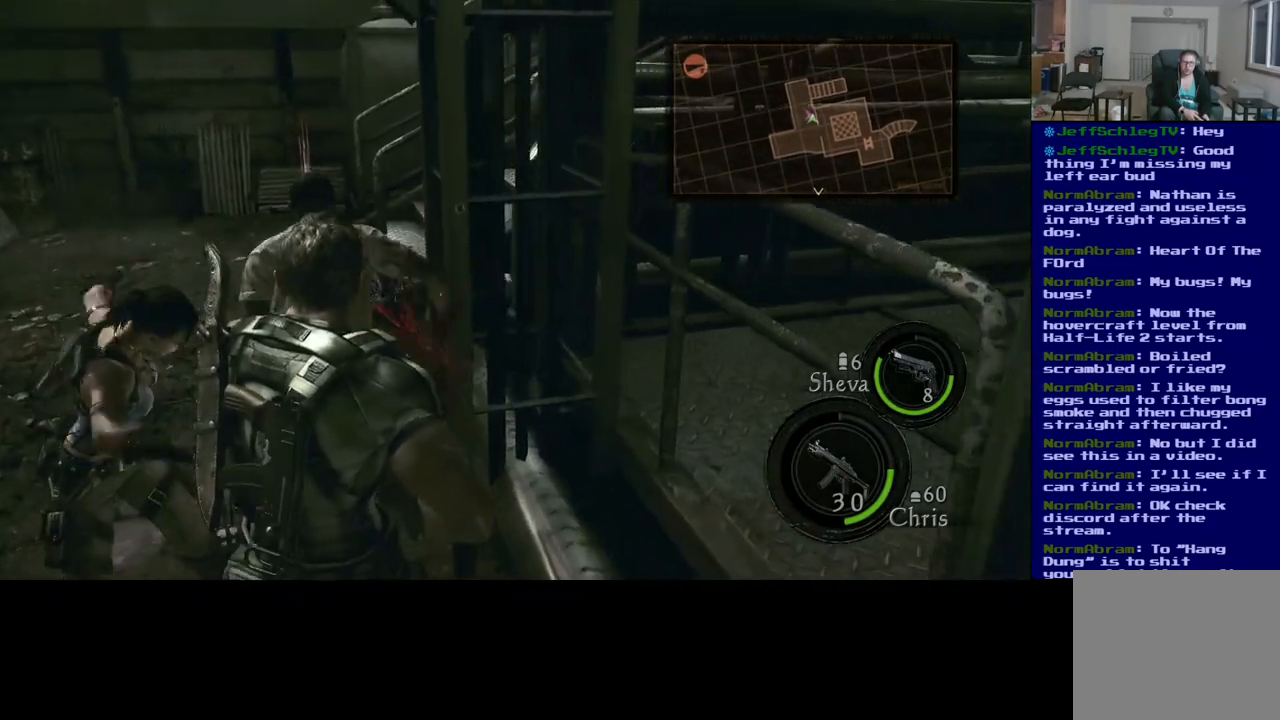
{"buttons": [], "left_stick": "up-right", "right_stick": "center", "events": [[33, "X", "down"], [183, "X", "up"], [200, "left_stick", "center"], [283, "X", "down"], [400, "left_stick", "up-right"], [433, "X", "up"]]}
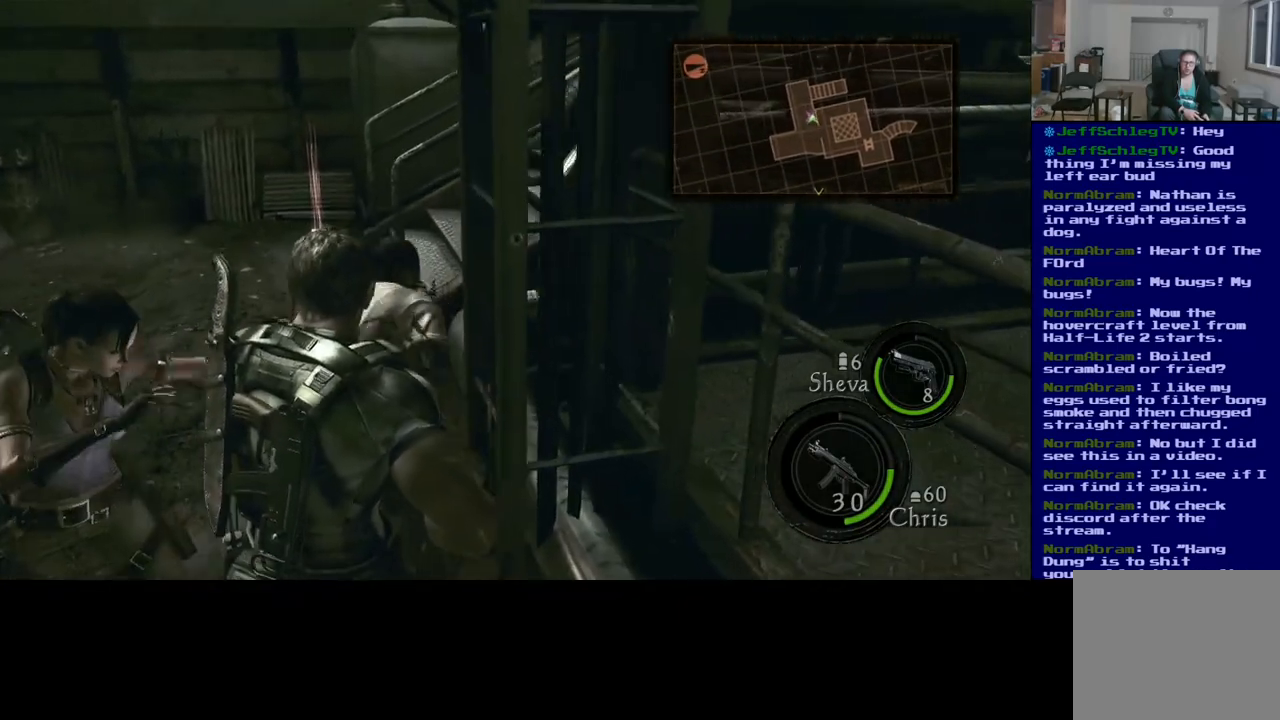
{"buttons": ["X"], "left_stick": "center", "right_stick": "center", "events": [[17, "X", "down"], [167, "X", "up"], [167, "left_stick", "center"], [250, "X", "down"], [417, "X", "up"], [500, "X", "down"]]}
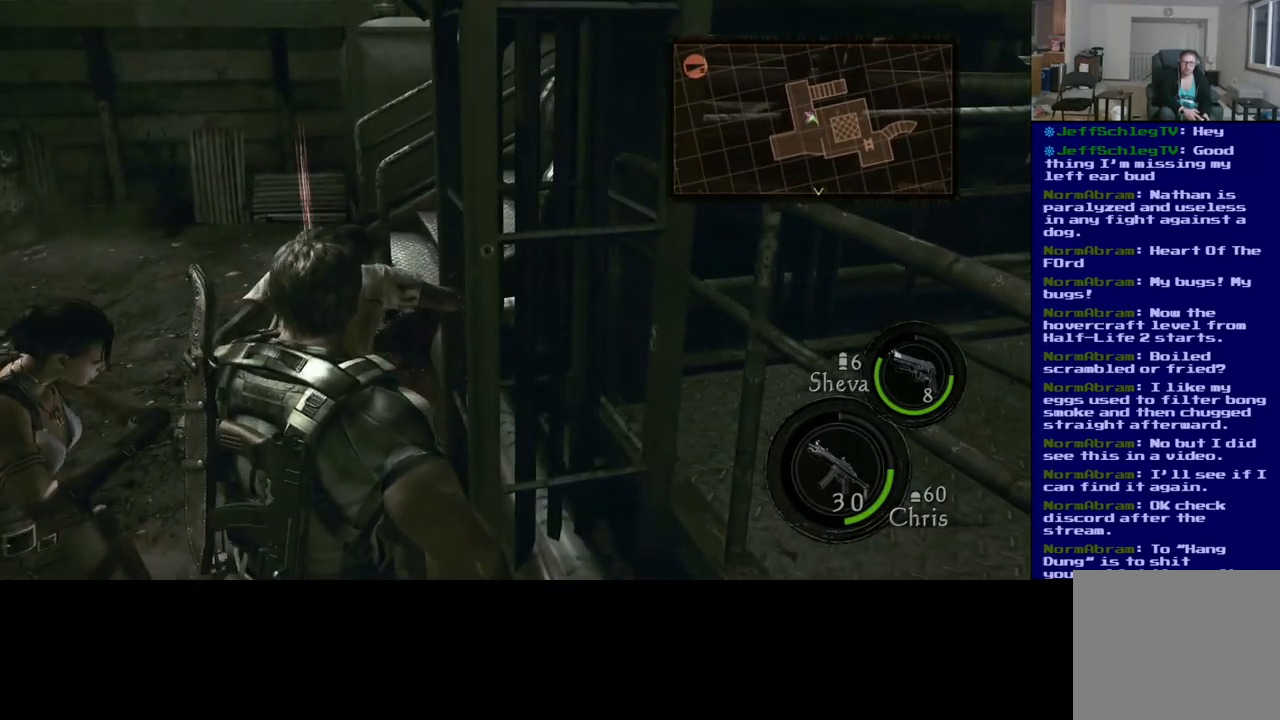
{"buttons": ["X"], "left_stick": "up", "right_stick": "center", "events": [[67, "left_stick", "up-left"], [150, "X", "up"], [233, "X", "down"], [267, "left_stick", "center"], [383, "X", "up"], [417, "left_stick", "up"], [467, "X", "down"]]}
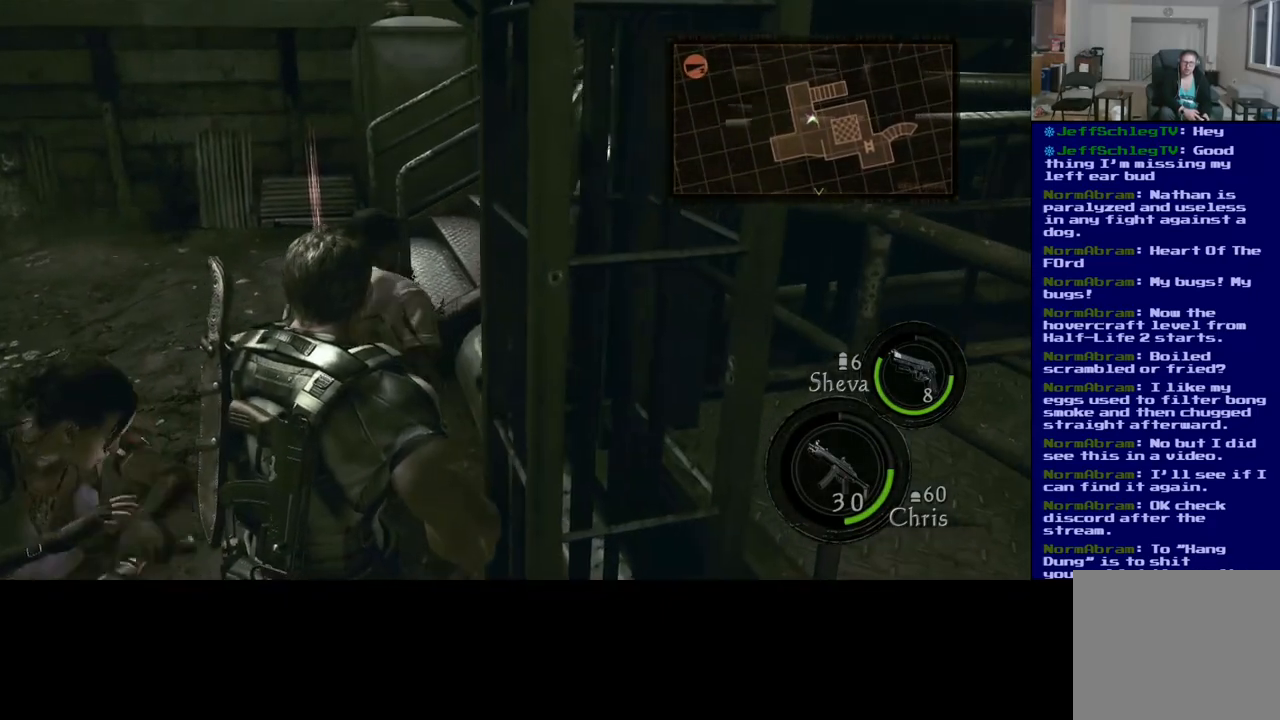
{"buttons": ["X"], "left_stick": "center", "right_stick": "center", "events": [[33, "left_stick", "up-right"], [133, "X", "up"], [183, "X", "down"], [183, "left_stick", "center"], [300, "left_stick", "down"], [350, "X", "up"], [433, "X", "down"], [467, "left_stick", "center"]]}
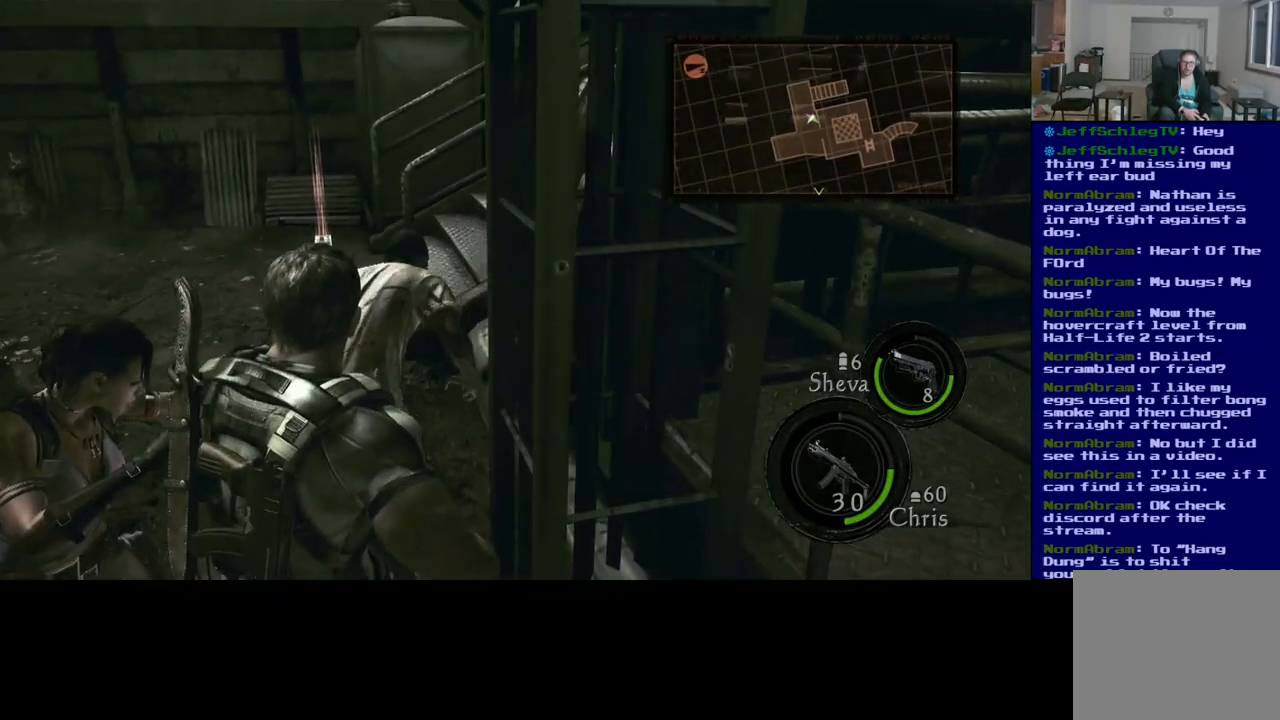
{"buttons": ["X"], "left_stick": "center", "right_stick": "center", "events": [[83, "X", "up"], [117, "left_stick", "up"], [183, "X", "down"], [317, "X", "up"], [367, "left_stick", "center"], [417, "X", "down"]]}
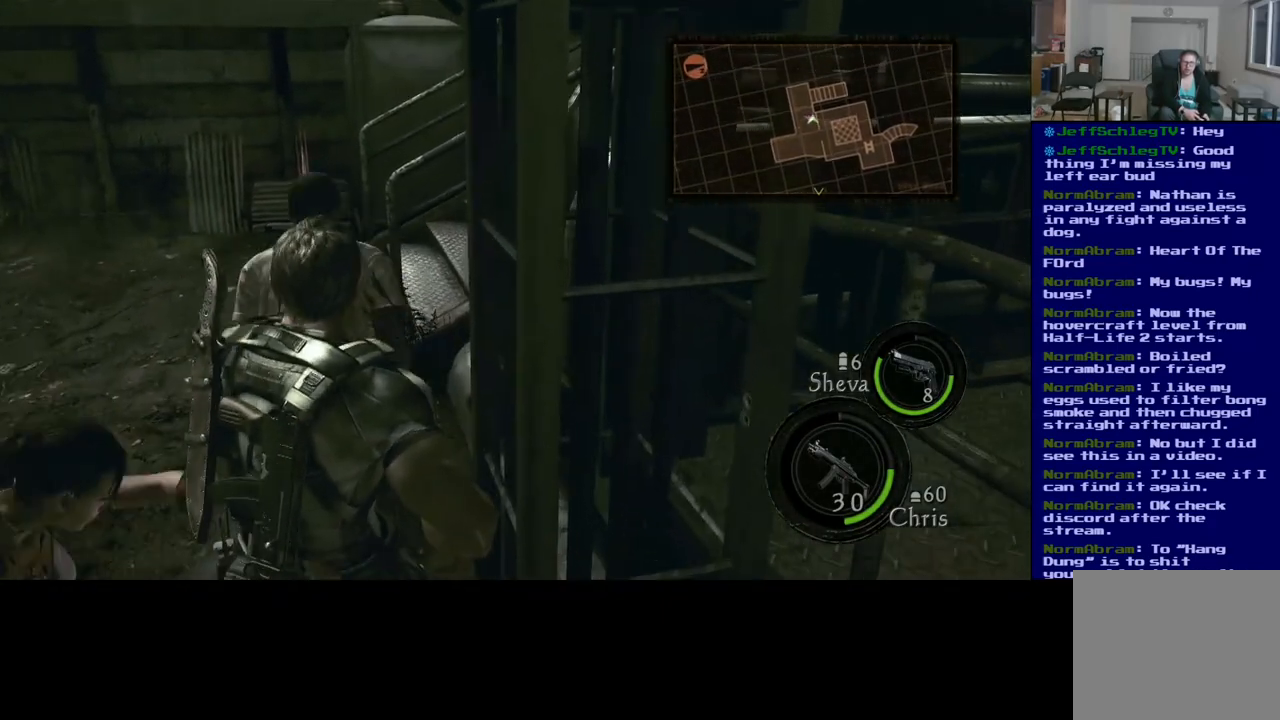
{"buttons": ["X"], "left_stick": "center", "right_stick": "center", "events": [[83, "X", "up"], [167, "X", "down"], [233, "left_stick", "down"], [333, "X", "up"], [333, "left_stick", "down-left"], [417, "X", "down"], [450, "left_stick", "center"]]}
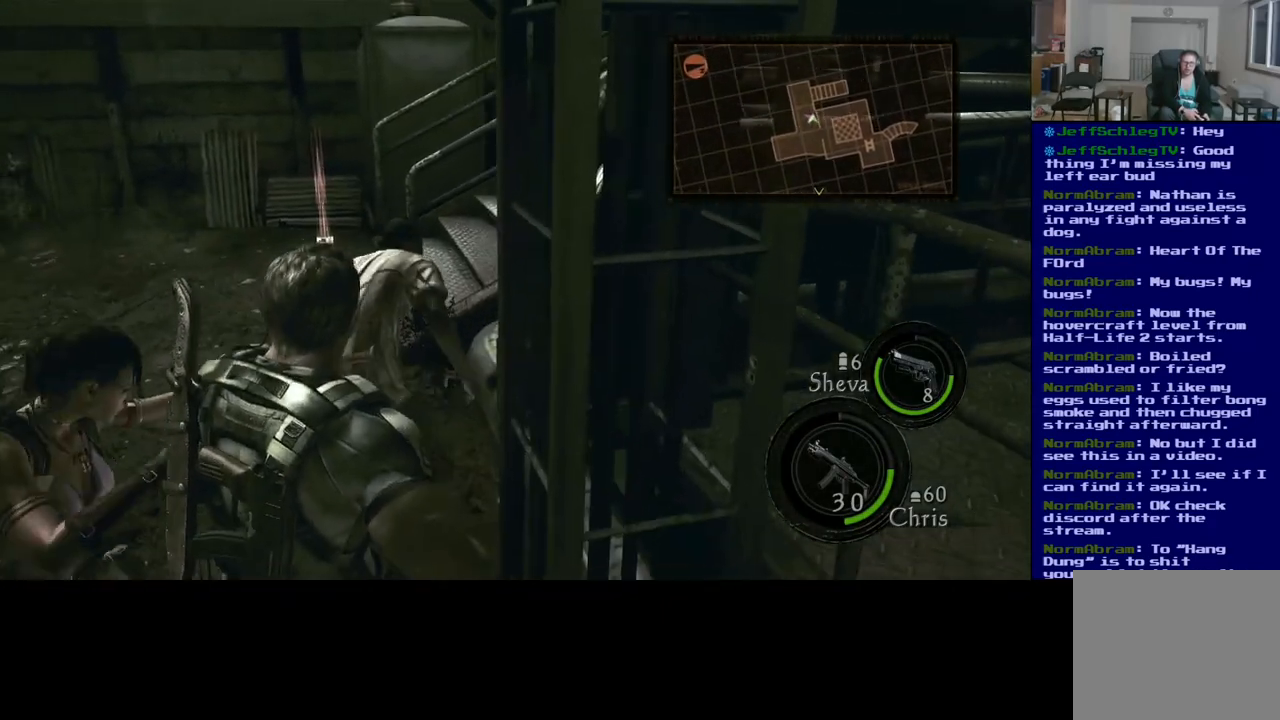
{"buttons": ["X"], "left_stick": "up", "right_stick": "center", "events": [[83, "X", "up"], [167, "X", "down"], [167, "left_stick", "up"], [317, "X", "up"], [417, "X", "down"]]}
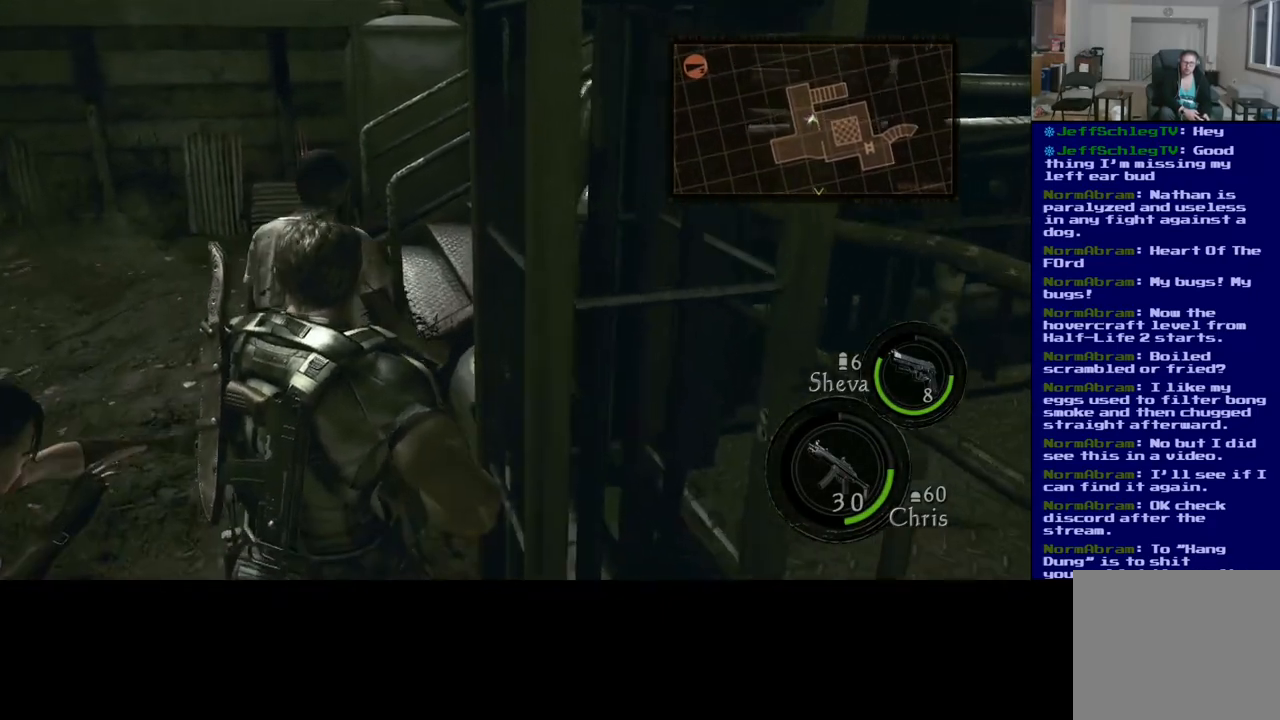
{"buttons": ["X"], "left_stick": "center", "right_stick": "center", "events": [[67, "X", "up"], [133, "X", "down"], [300, "X", "up"], [367, "X", "down"], [467, "left_stick", "center"]]}
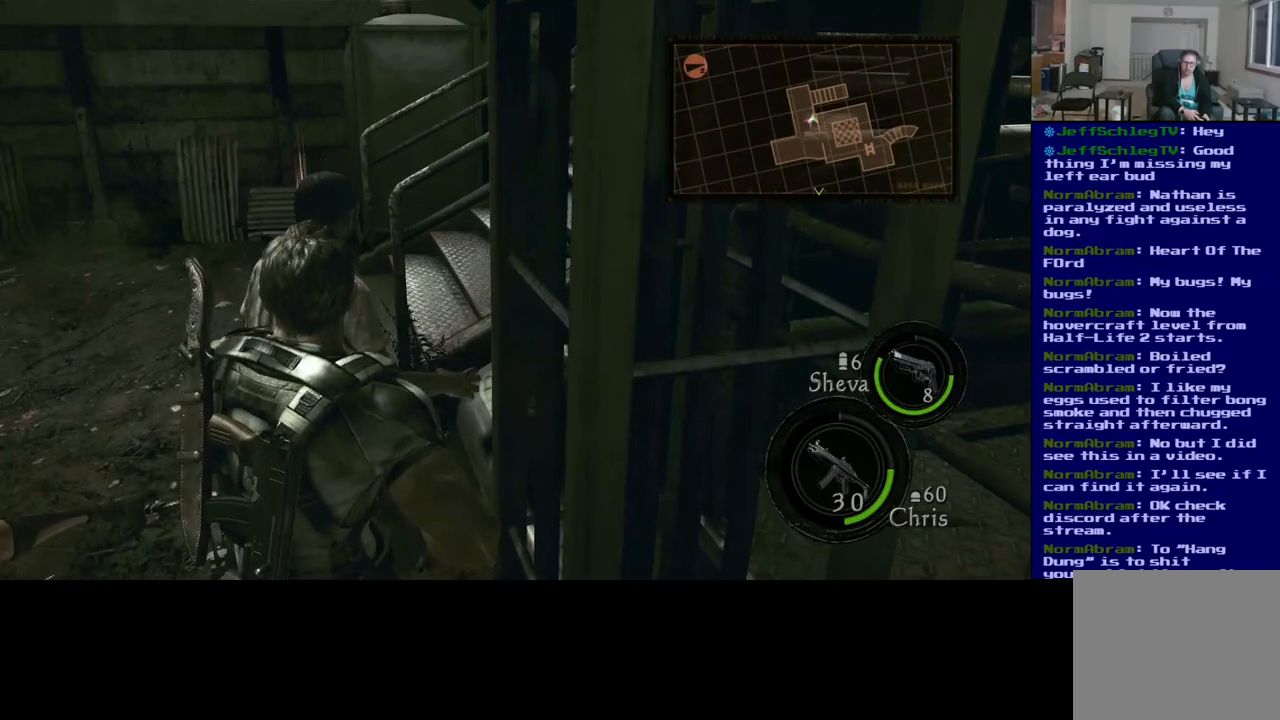
{"buttons": ["X"], "left_stick": "down", "right_stick": "center", "events": [[17, "X", "up"], [117, "X", "down"], [267, "X", "up"], [367, "X", "down"], [417, "left_stick", "down"]]}
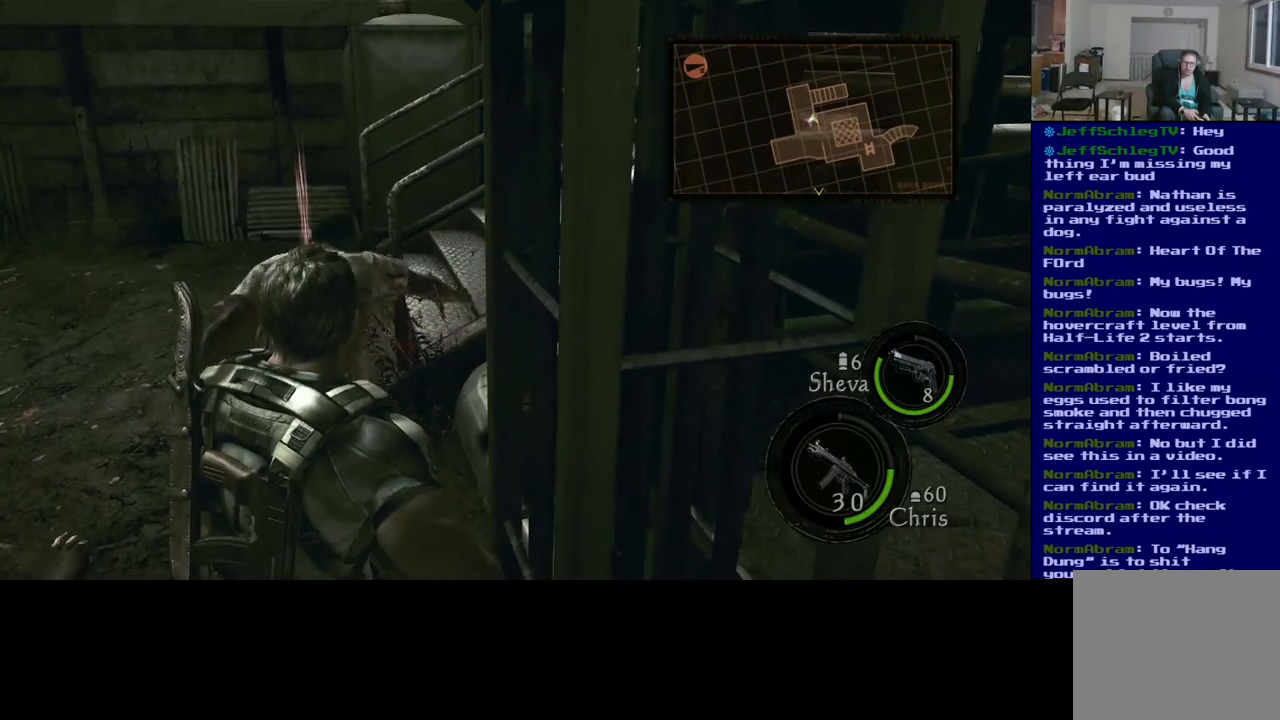
{"buttons": ["X", "L2"], "left_stick": "center", "right_stick": "center", "events": [[33, "X", "up"], [100, "X", "down"], [150, "L2", "down"], [150, "left_stick", "center"], [267, "X", "up"], [500, "X", "down"]]}